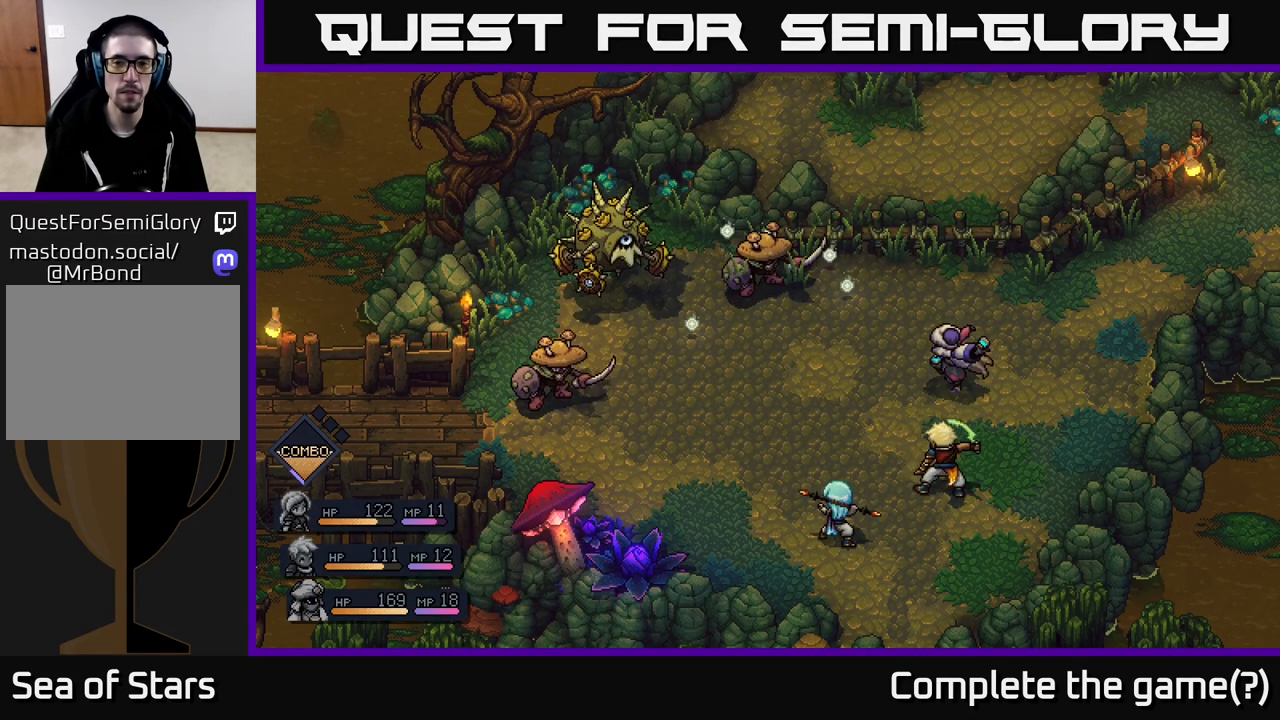
Gameplay with a controller (Xbox layout); each line is a JSON object with the inputs held at the frame after it. "events" lists button and stick changes between this image and that frame as [ms after this image, input, new state], when the widget could be followed in between.
{"buttons": [], "left_stick": "center", "right_stick": "center", "events": []}
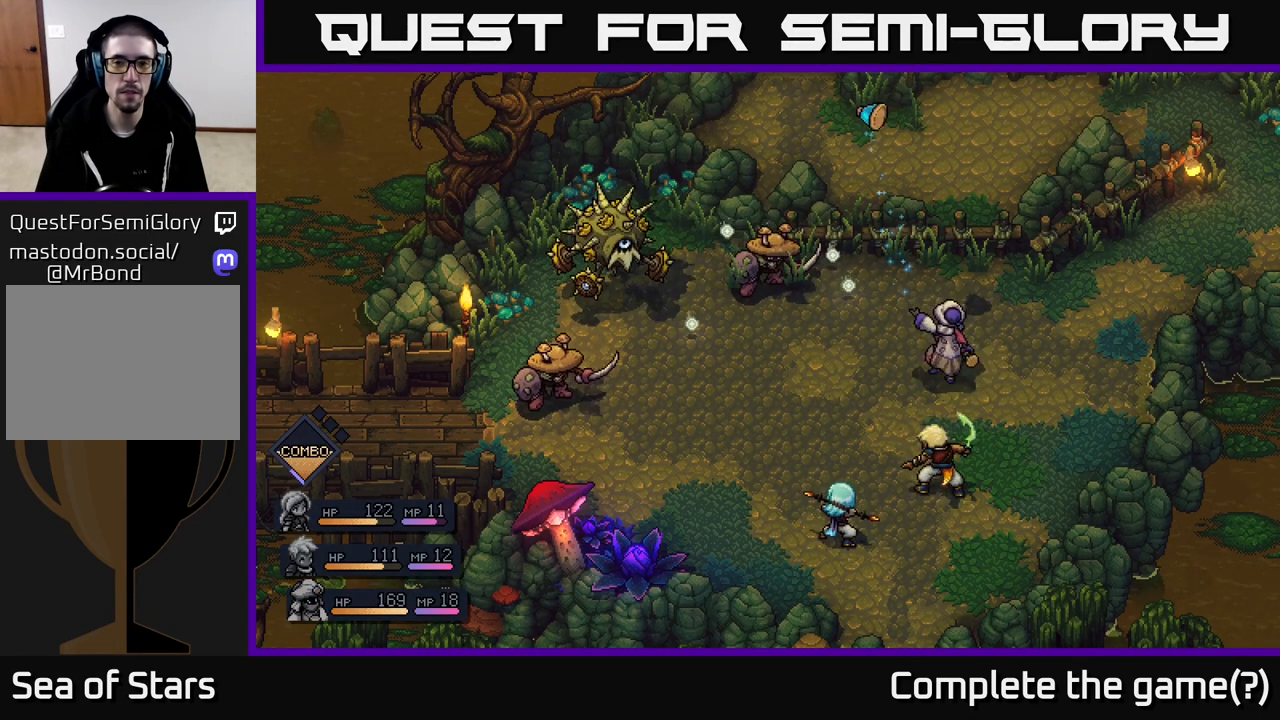
{"buttons": ["A"], "left_stick": "center", "right_stick": "center", "events": [[483, "A", "down"]]}
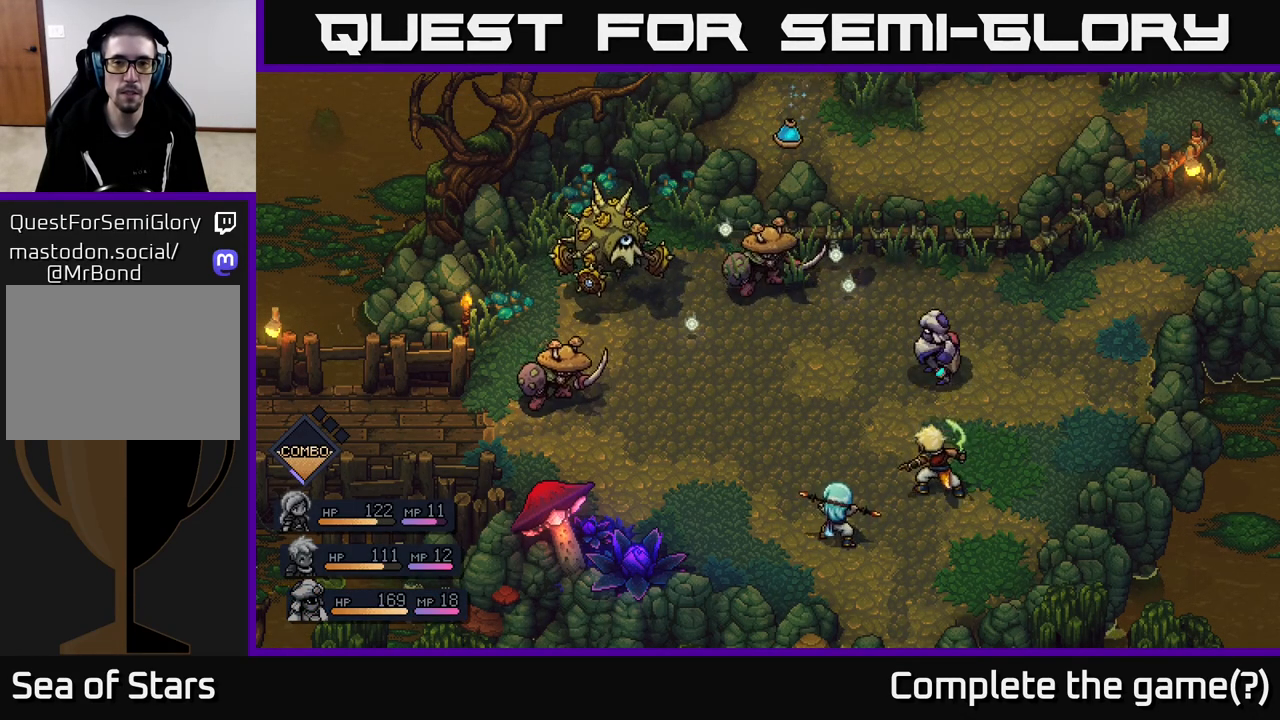
{"buttons": [], "left_stick": "center", "right_stick": "center", "events": [[50, "A", "up"], [400, "A", "down"], [467, "A", "up"]]}
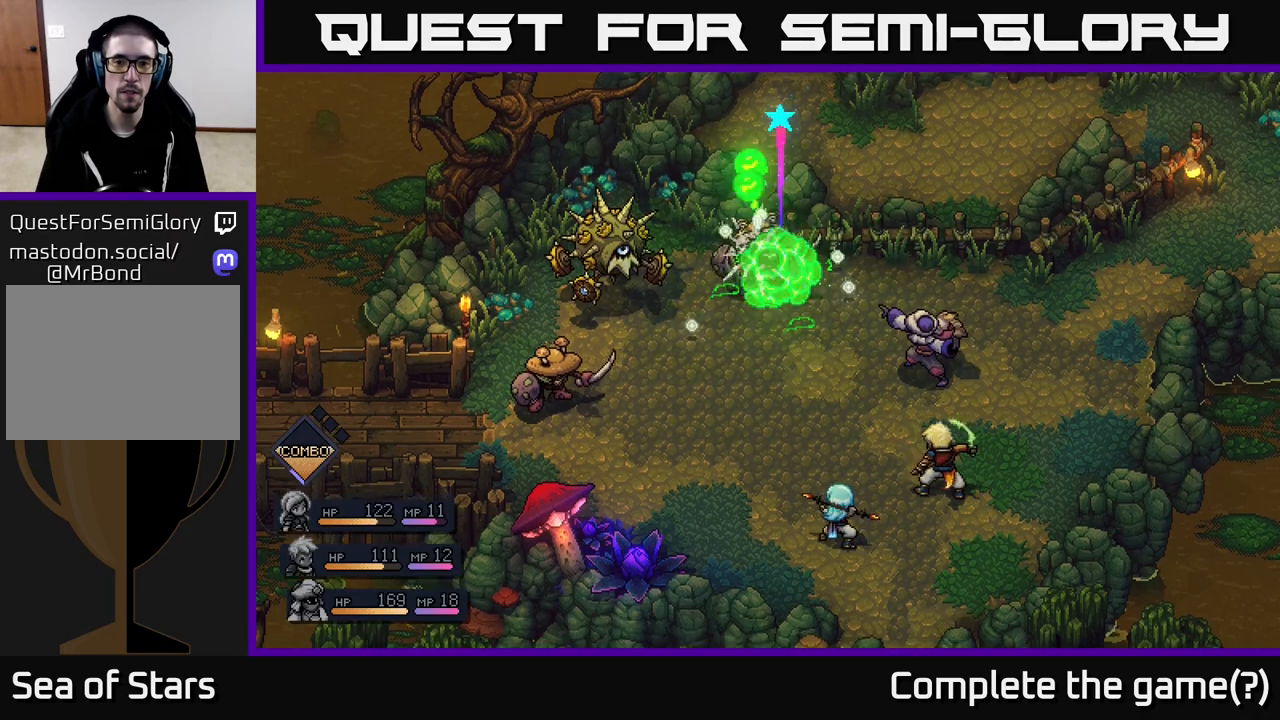
{"buttons": [], "left_stick": "center", "right_stick": "center", "events": []}
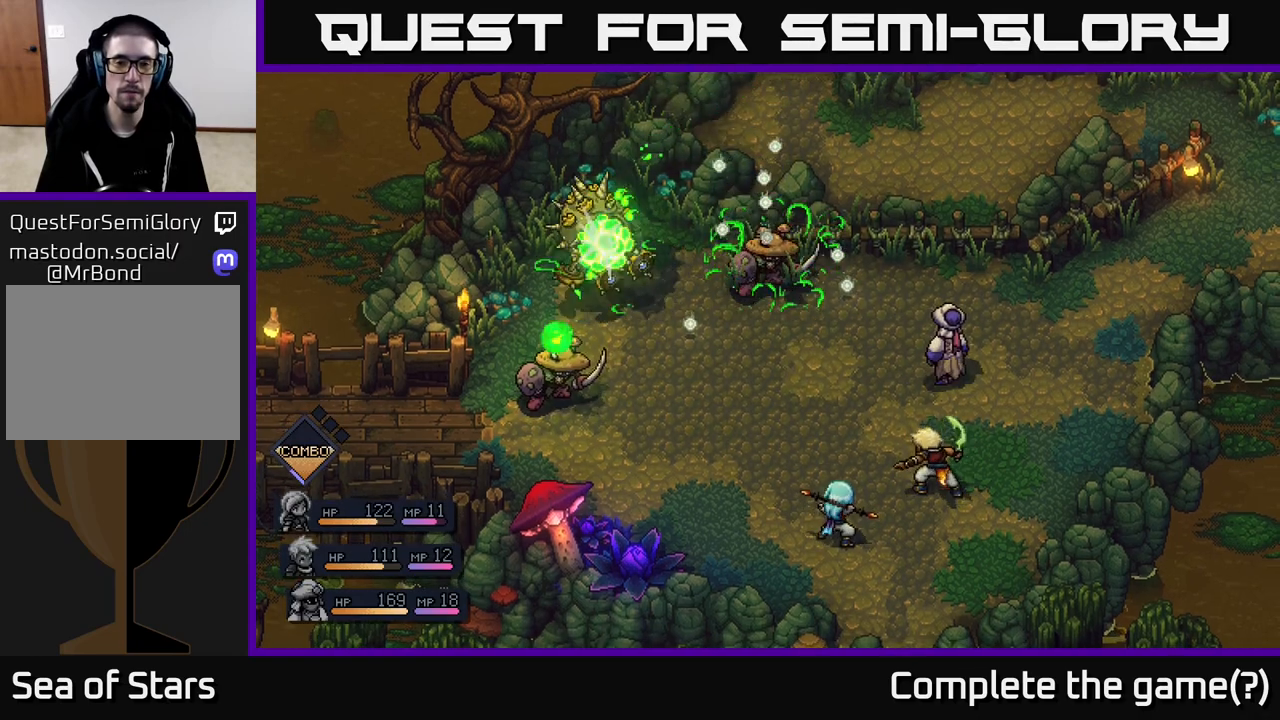
{"buttons": [], "left_stick": "center", "right_stick": "center", "events": []}
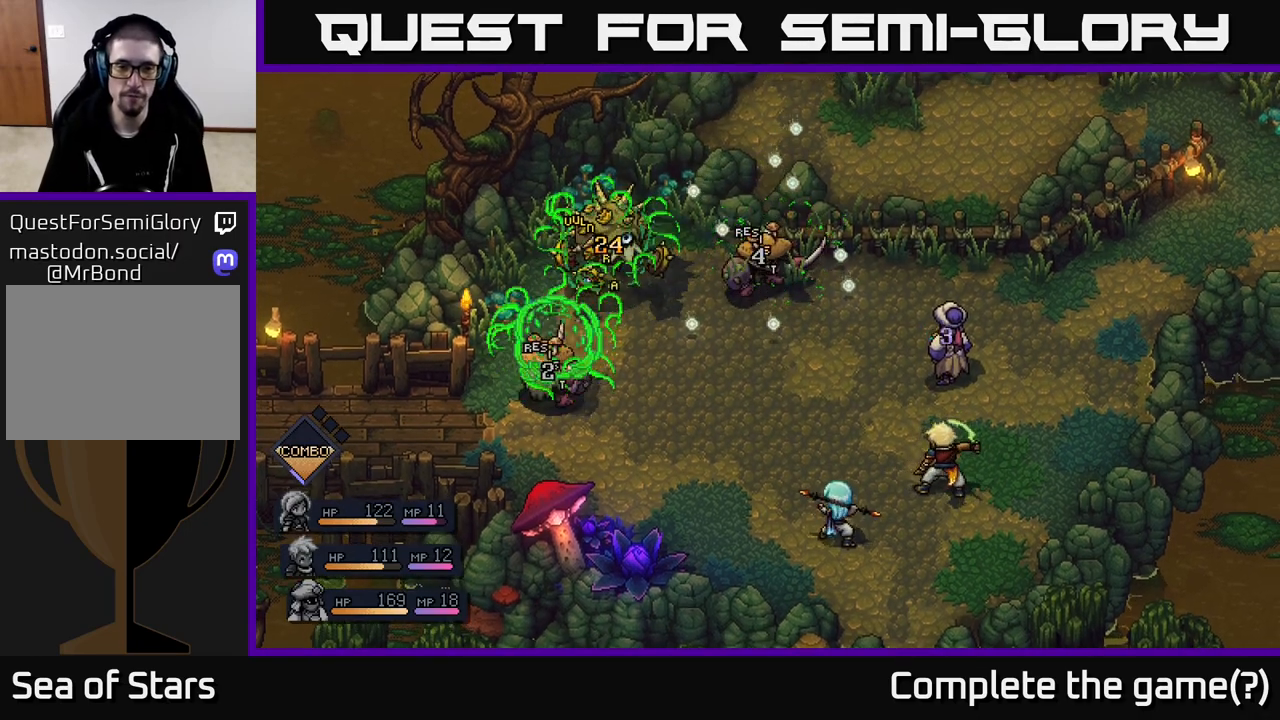
{"buttons": [], "left_stick": "center", "right_stick": "center", "events": []}
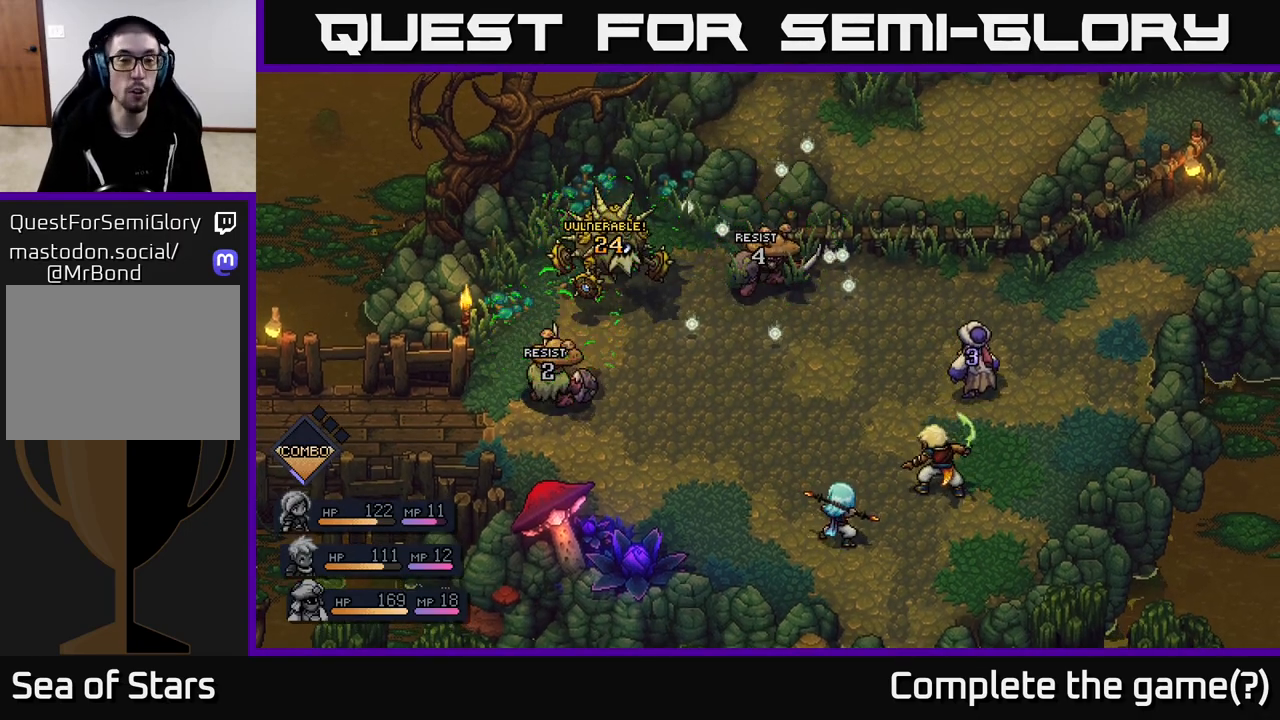
{"buttons": [], "left_stick": "center", "right_stick": "center", "events": []}
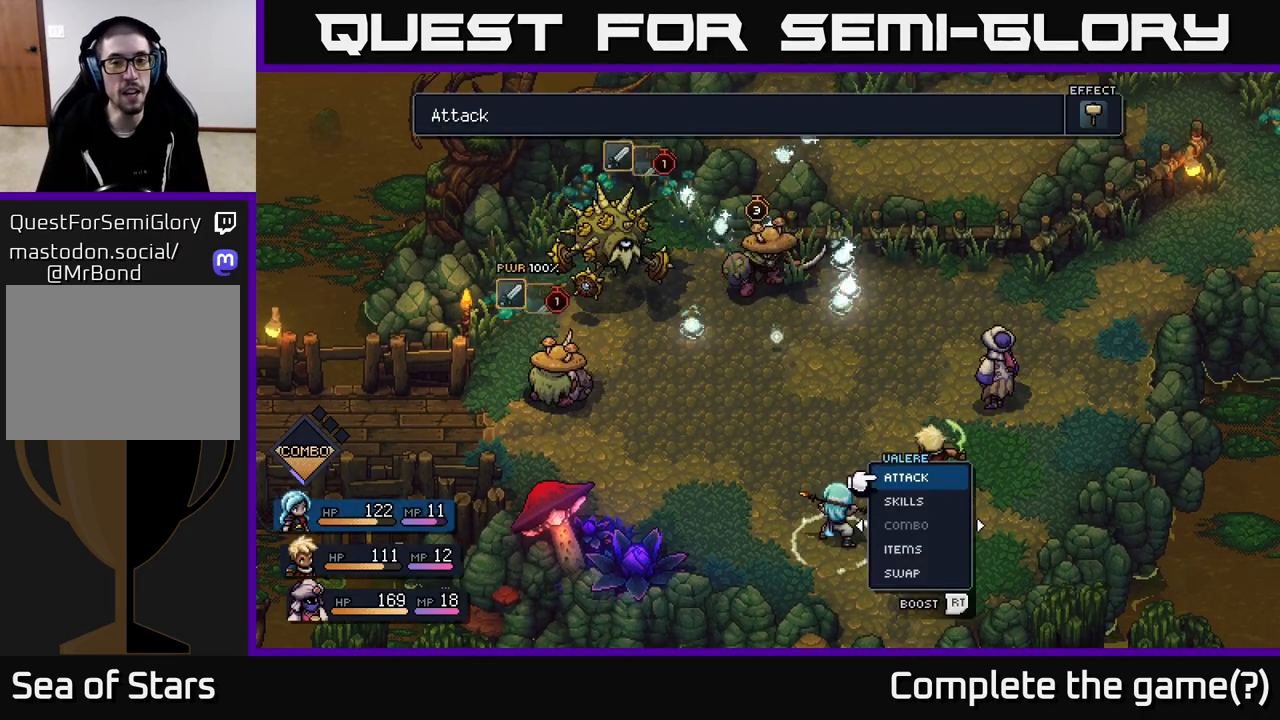
{"buttons": [], "left_stick": "center", "right_stick": "center", "events": []}
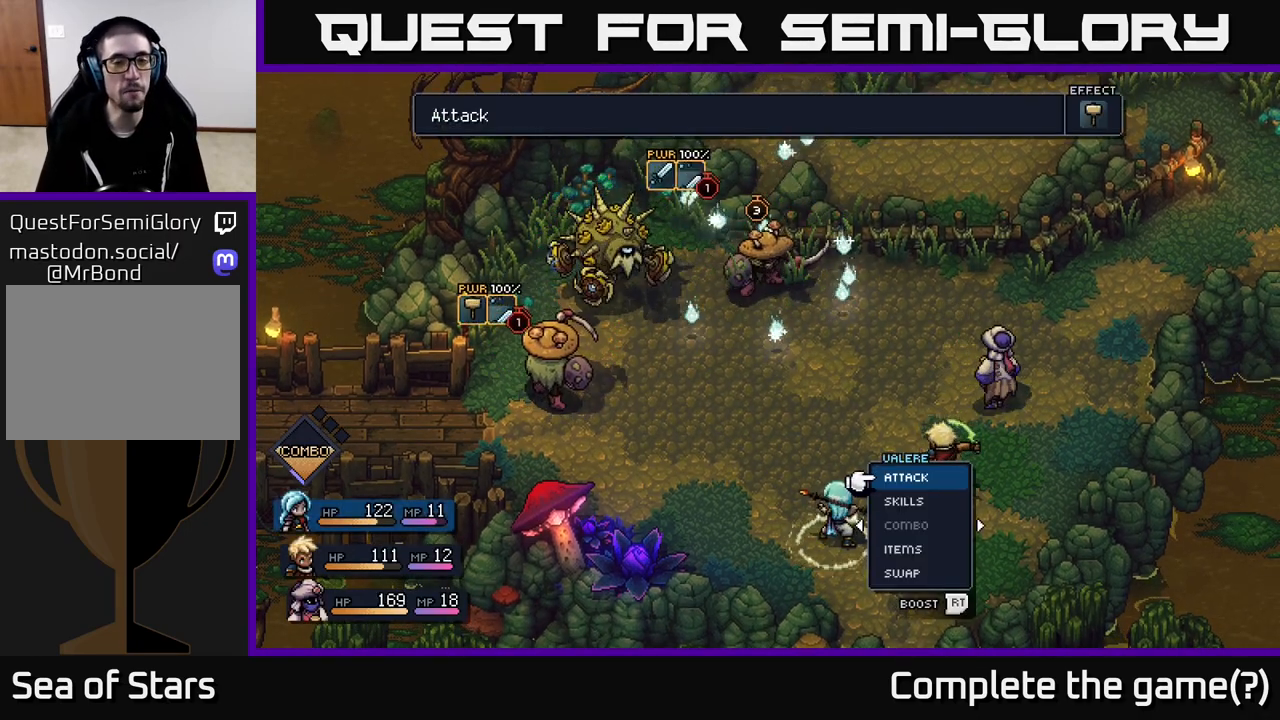
{"buttons": [], "left_stick": "center", "right_stick": "center", "events": []}
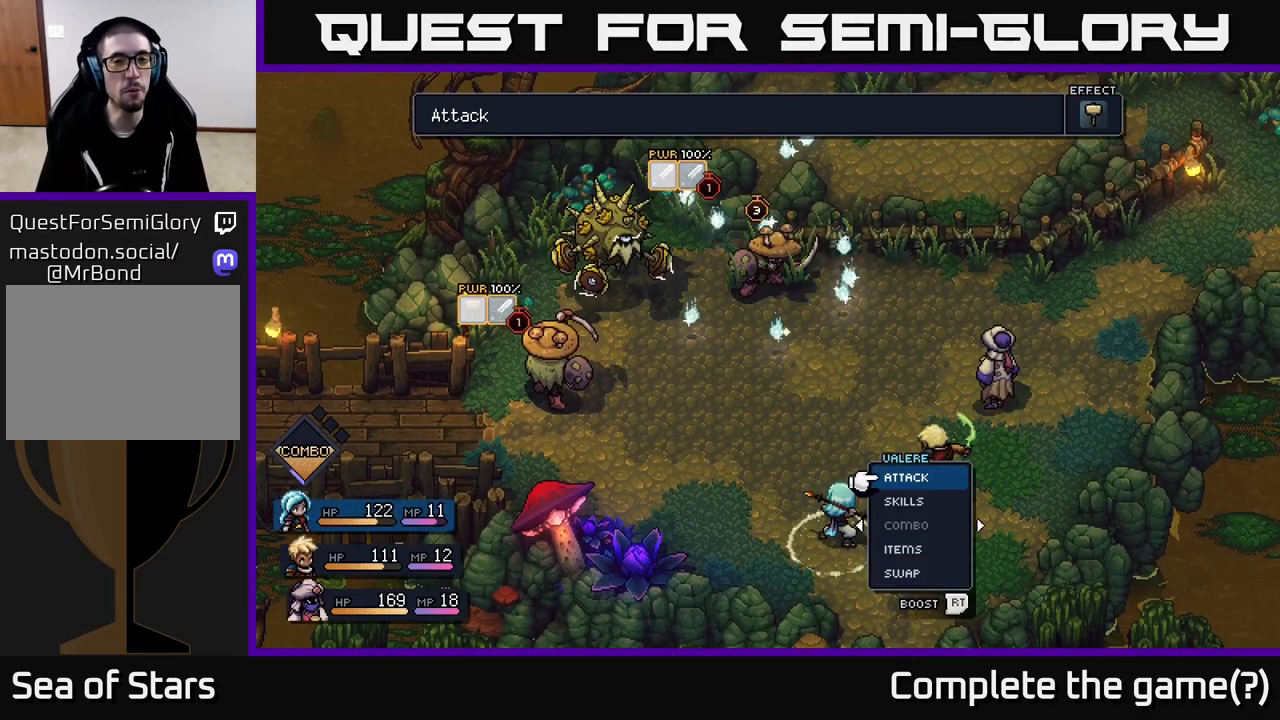
{"buttons": [], "left_stick": "center", "right_stick": "center", "events": []}
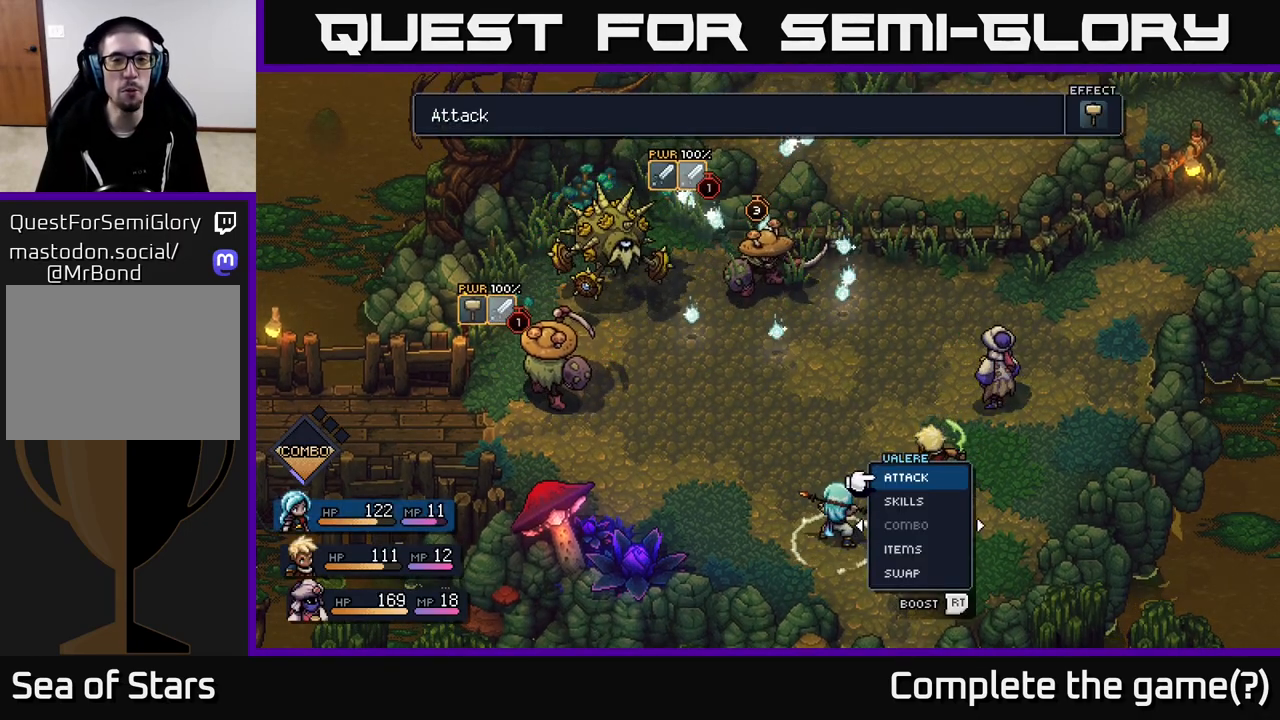
{"buttons": [], "left_stick": "center", "right_stick": "center", "events": []}
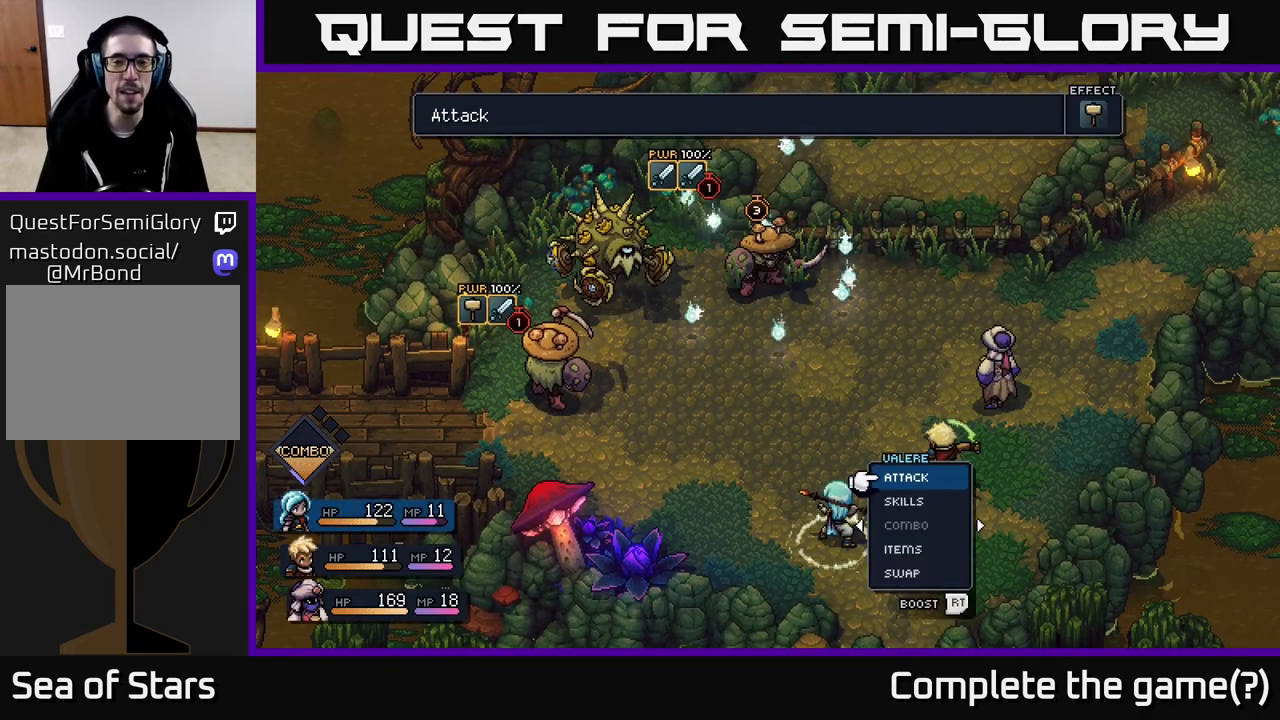
{"buttons": [], "left_stick": "center", "right_stick": "center", "events": [[250, "left_stick", "right"], [433, "left_stick", "center"]]}
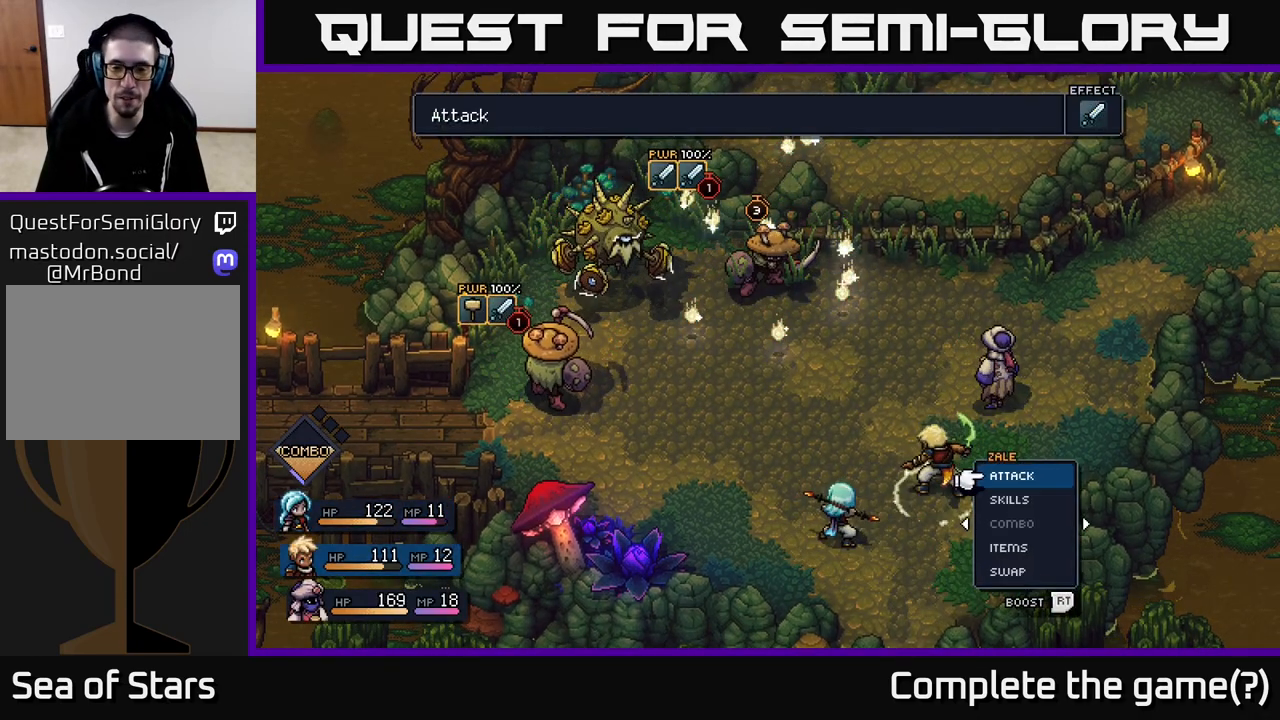
{"buttons": [], "left_stick": "center", "right_stick": "center", "events": []}
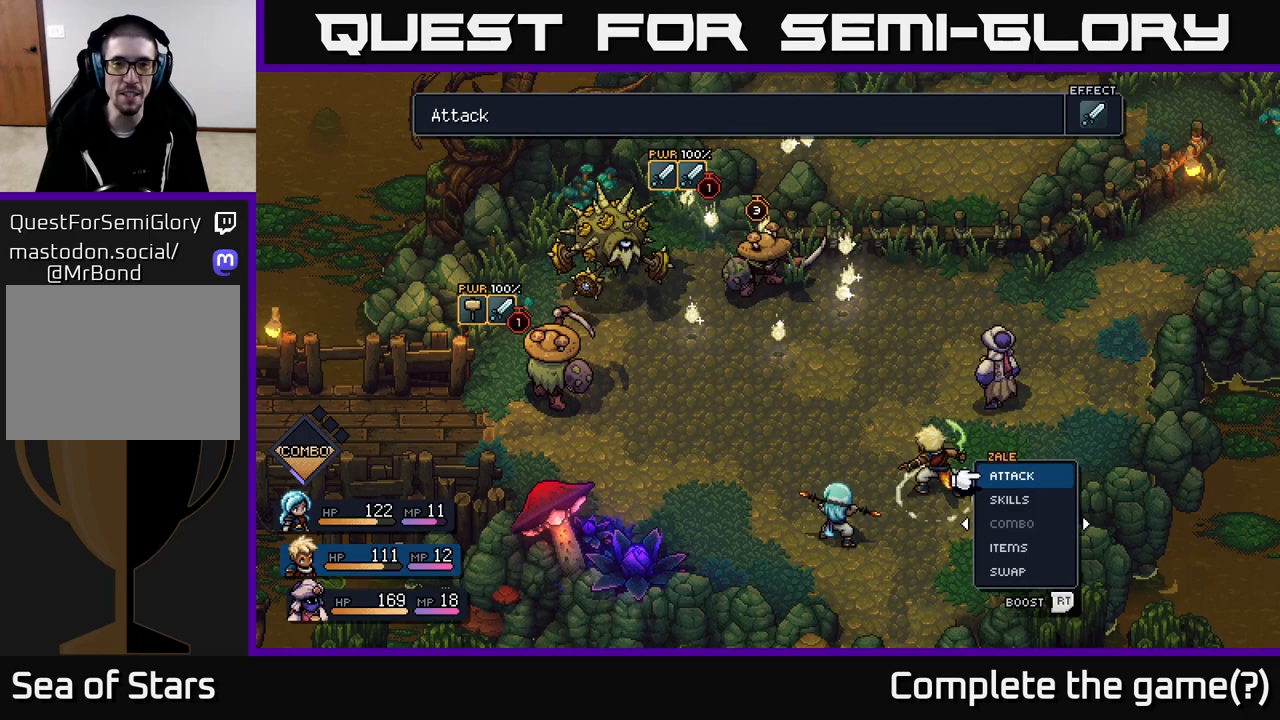
{"buttons": [], "left_stick": "center", "right_stick": "center", "events": [[233, "A", "down"], [367, "A", "up"]]}
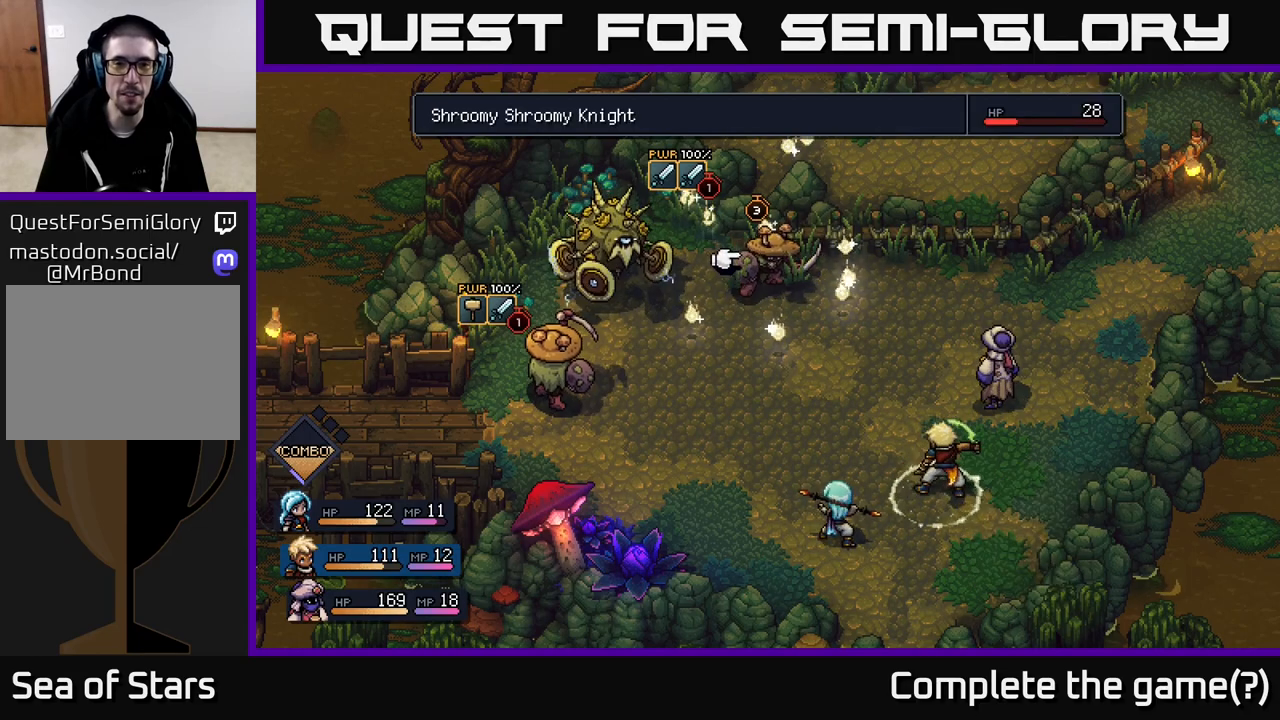
{"buttons": [], "left_stick": "center", "right_stick": "center", "events": [[150, "left_stick", "right"], [350, "left_stick", "center"]]}
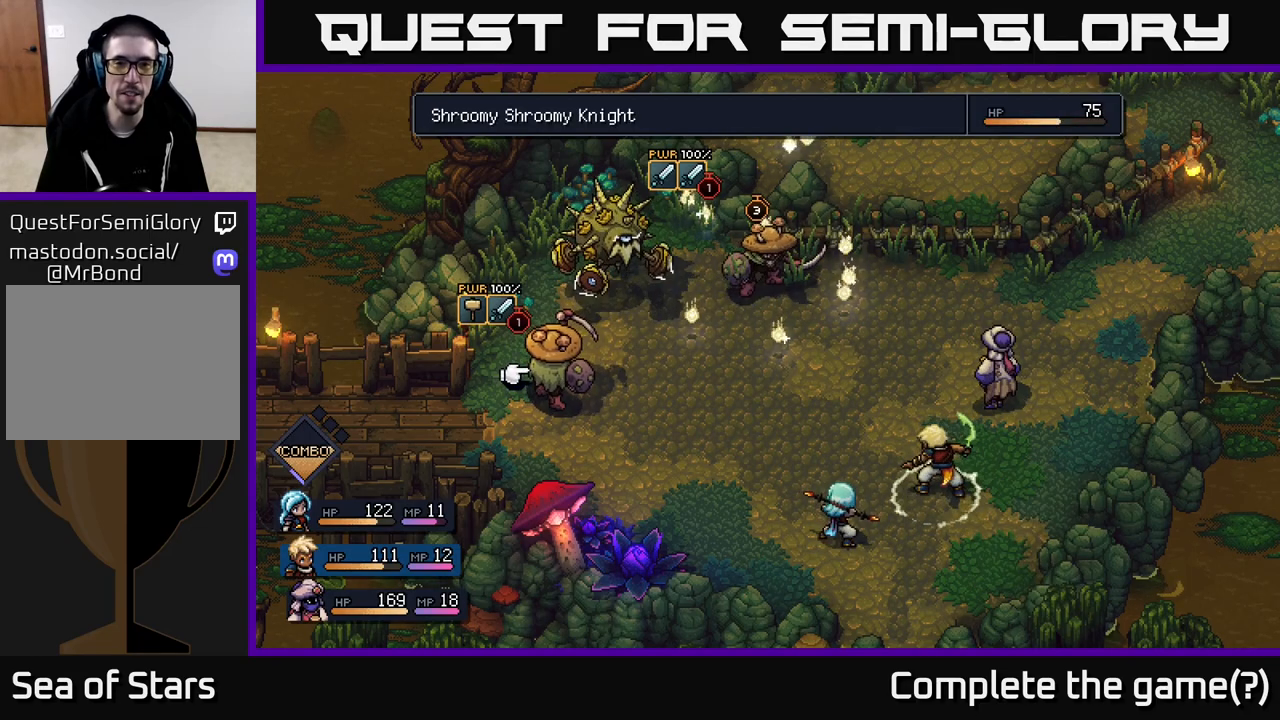
{"buttons": [], "left_stick": "center", "right_stick": "center", "events": [[233, "left_stick", "up"], [417, "left_stick", "center"]]}
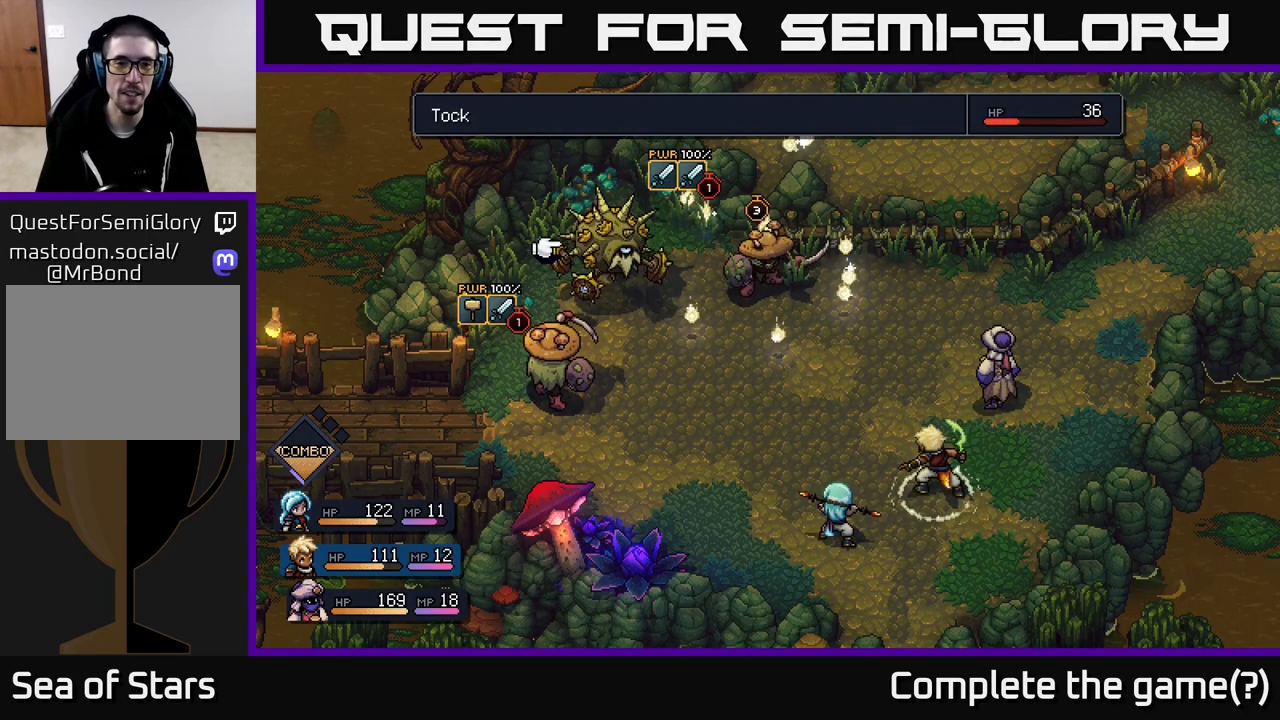
{"buttons": [], "left_stick": "center", "right_stick": "center", "events": [[200, "A", "down"], [317, "A", "up"]]}
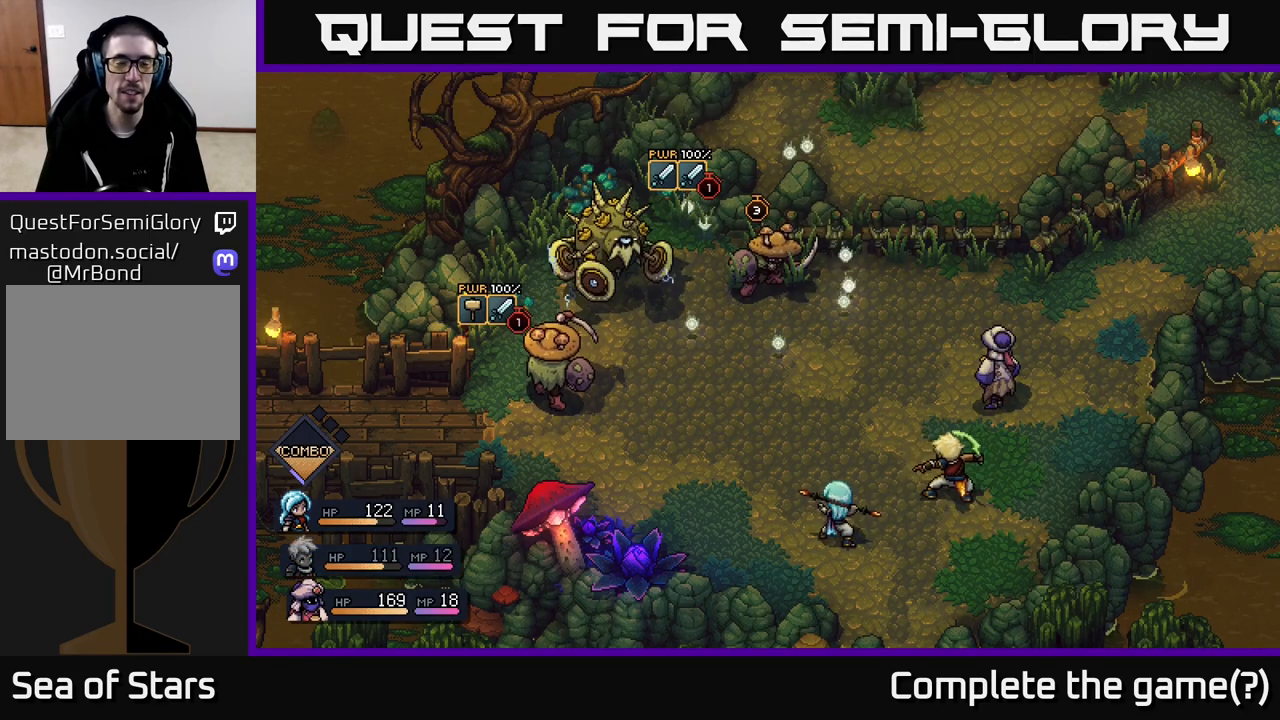
{"buttons": [], "left_stick": "center", "right_stick": "center", "events": []}
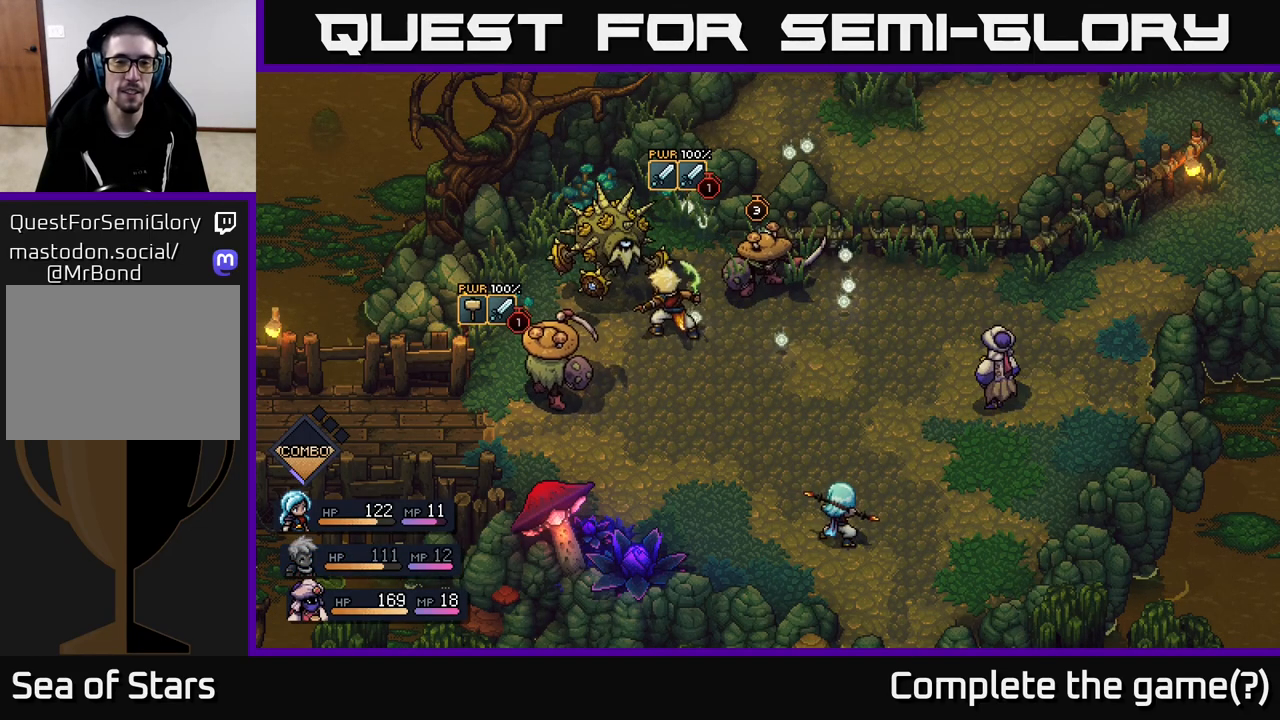
{"buttons": [], "left_stick": "center", "right_stick": "center", "events": []}
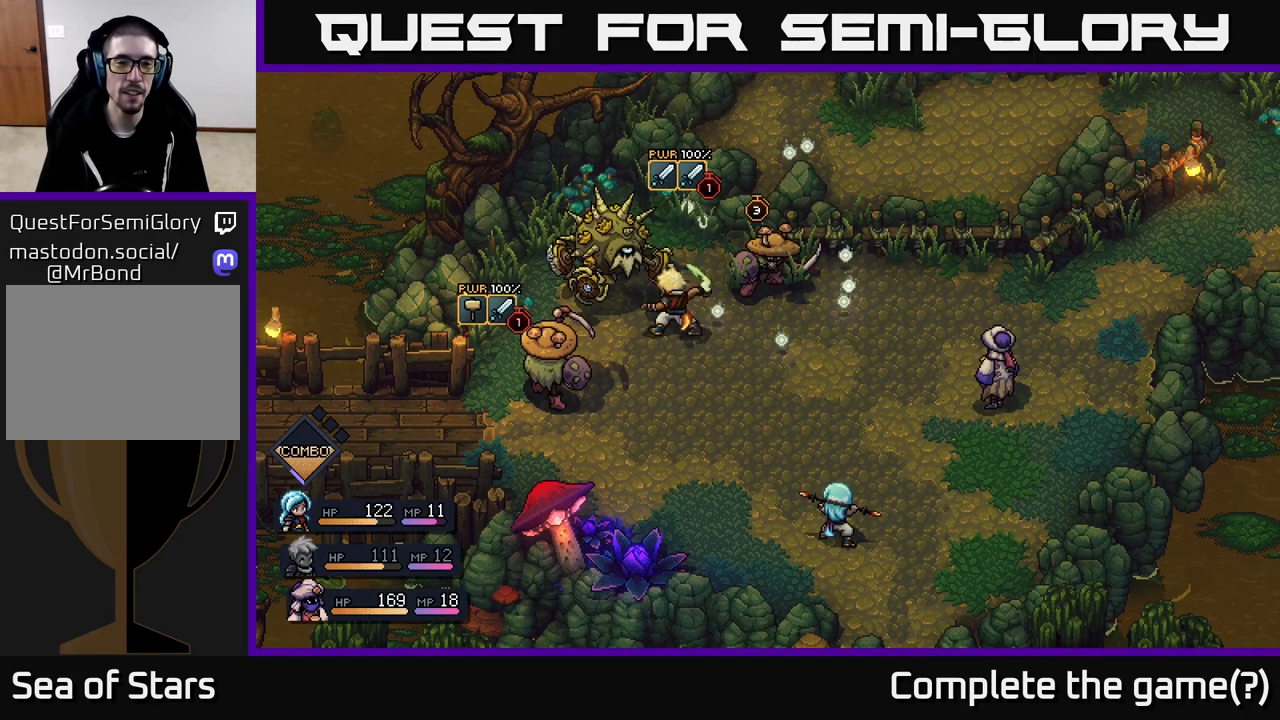
{"buttons": [], "left_stick": "center", "right_stick": "center", "events": [[50, "A", "down"], [150, "A", "up"]]}
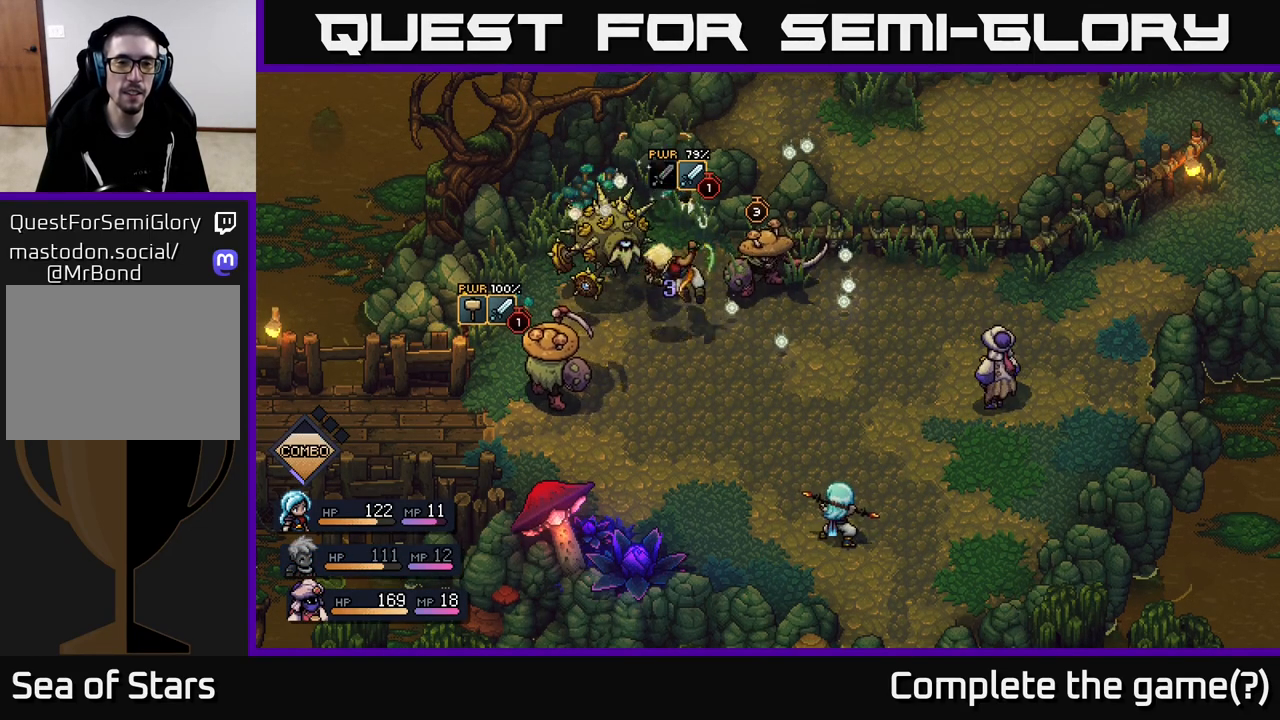
{"buttons": [], "left_stick": "center", "right_stick": "center", "events": [[133, "A", "down"], [367, "A", "up"]]}